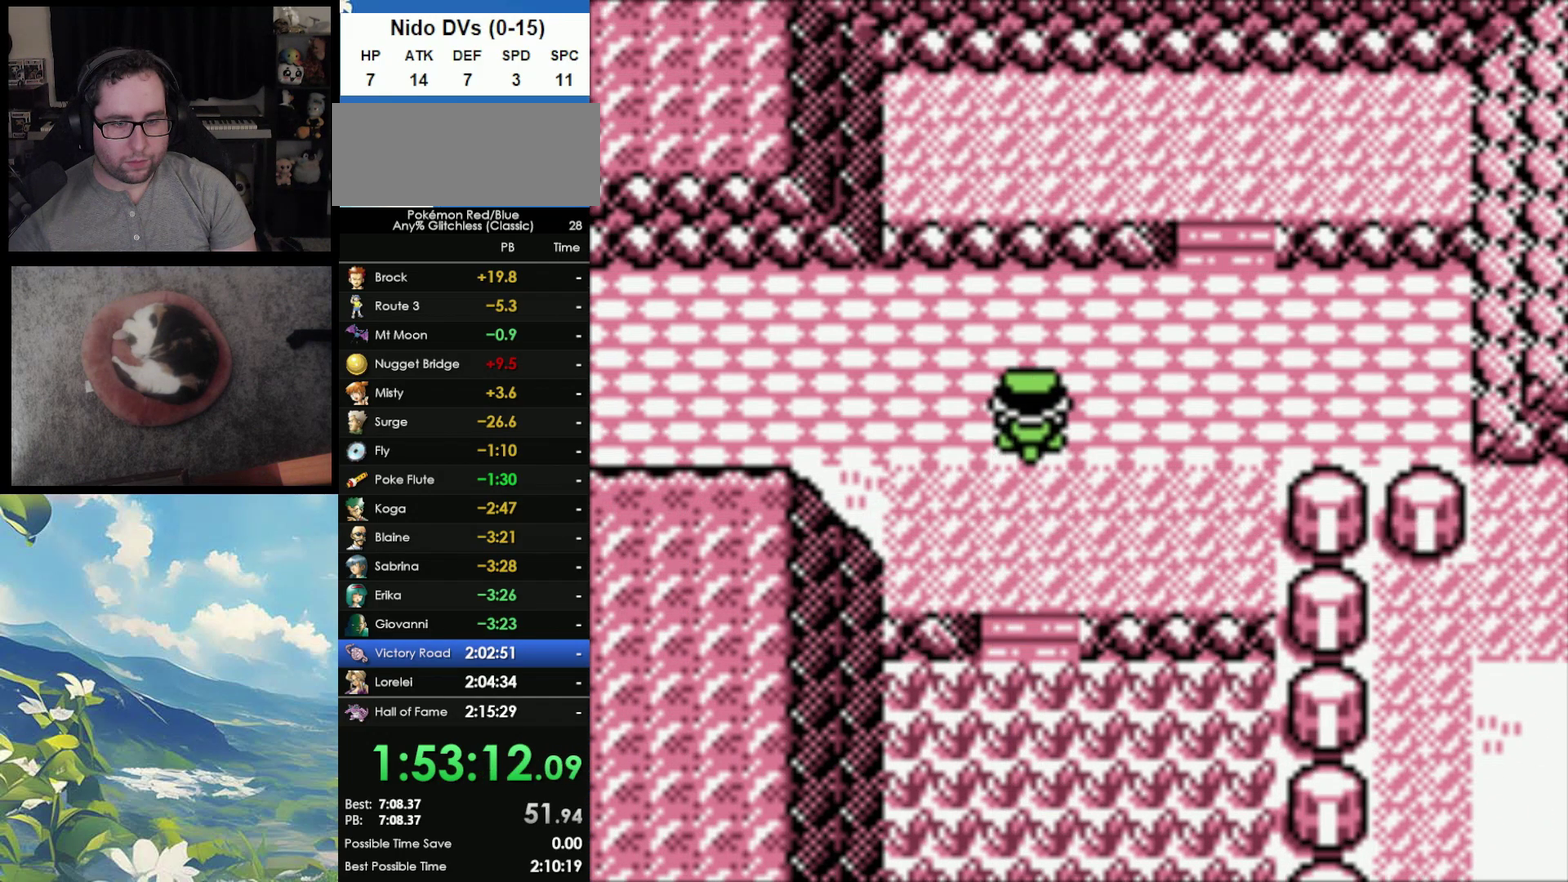
Gameplay with a controller (Nintendo layout); each line is a JSON object with the inputs held at the frame after it. "events" lists button and stick changes between this image and that frame as [ms after this image, input, new state], when the widget could be followed in between. Not read: L3 R3.
{"buttons": ["B"], "events": [[483, "B", "down"]]}
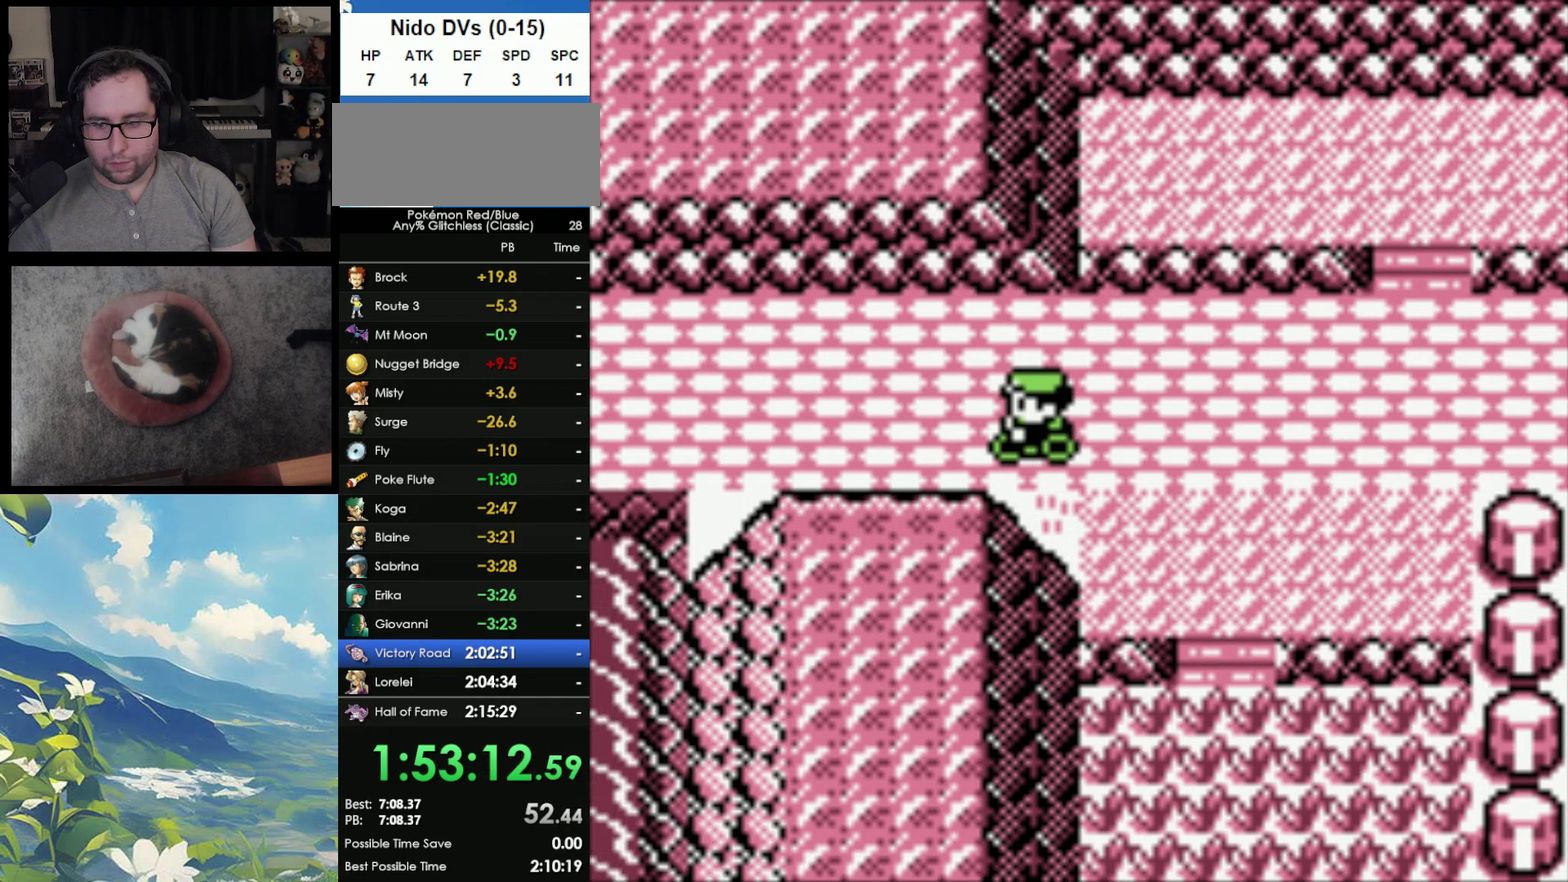
{"buttons": ["A"], "events": [[117, "A", "down"], [117, "B", "up"], [183, "B", "down"], [233, "A", "up"], [317, "B", "up"], [383, "B", "down"], [417, "A", "down"], [467, "B", "up"]]}
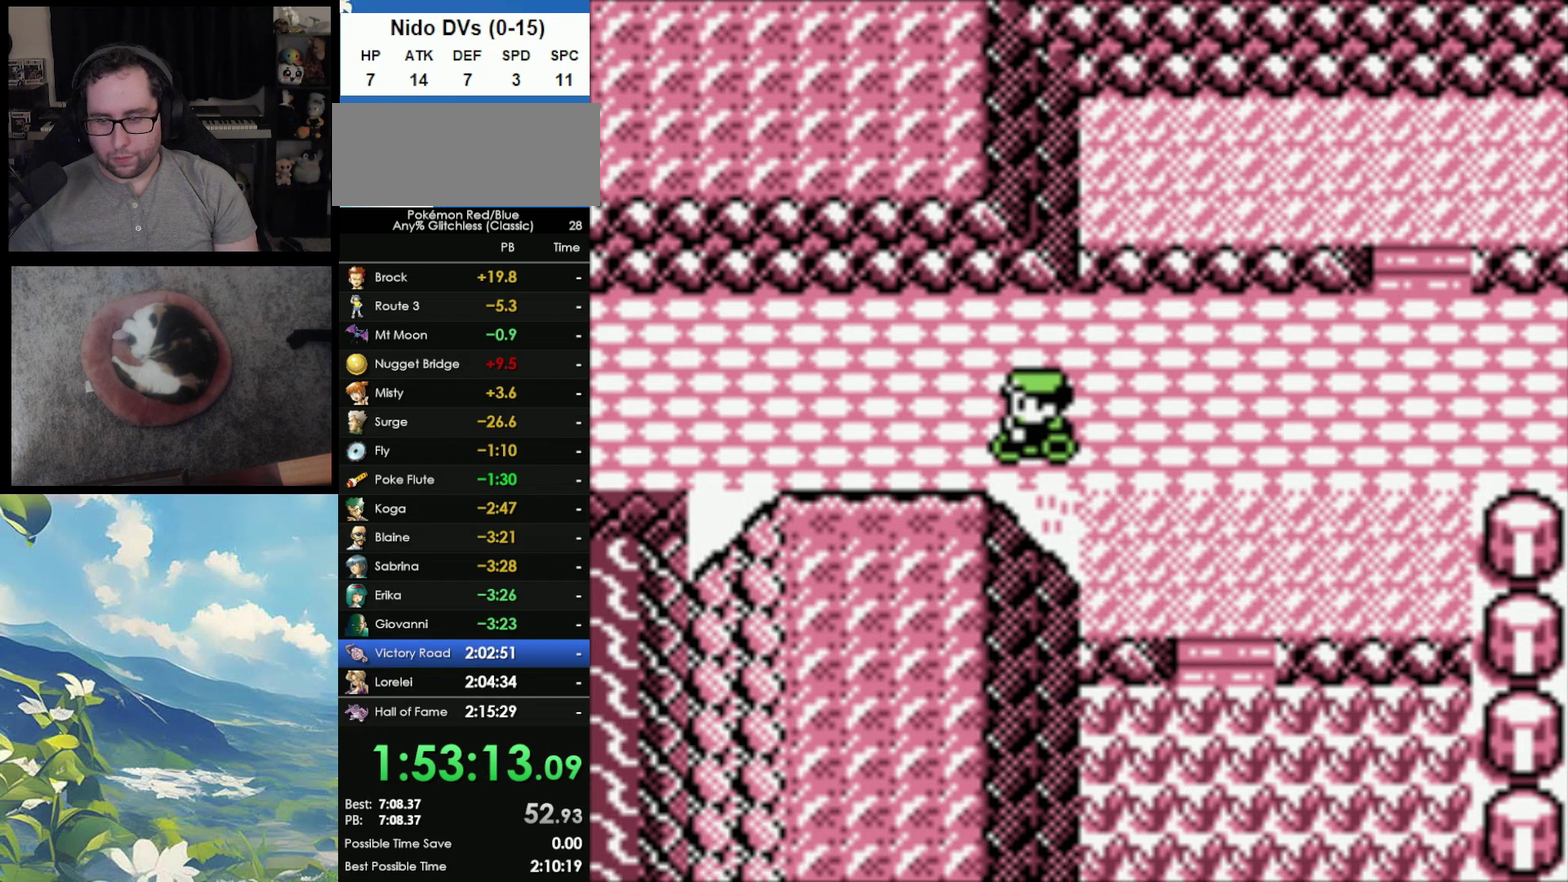
{"buttons": ["B"], "events": [[33, "A", "up"], [67, "B", "down"], [133, "B", "up"], [167, "A", "down"], [217, "B", "down"], [417, "A", "up"]]}
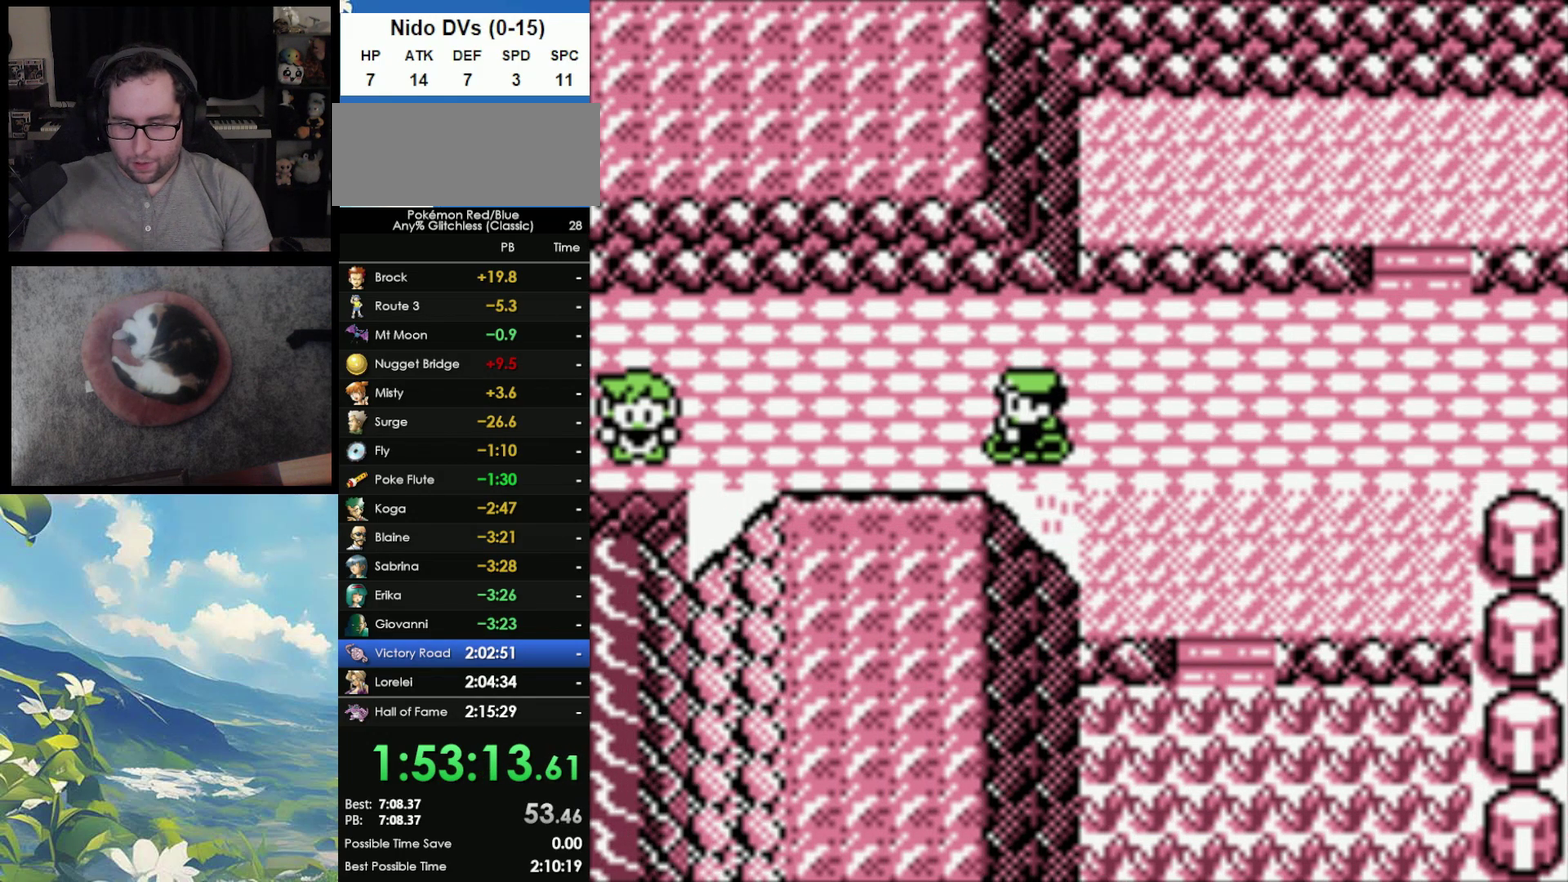
{"buttons": [], "events": [[83, "B", "up"], [167, "A", "down"], [333, "A", "up"]]}
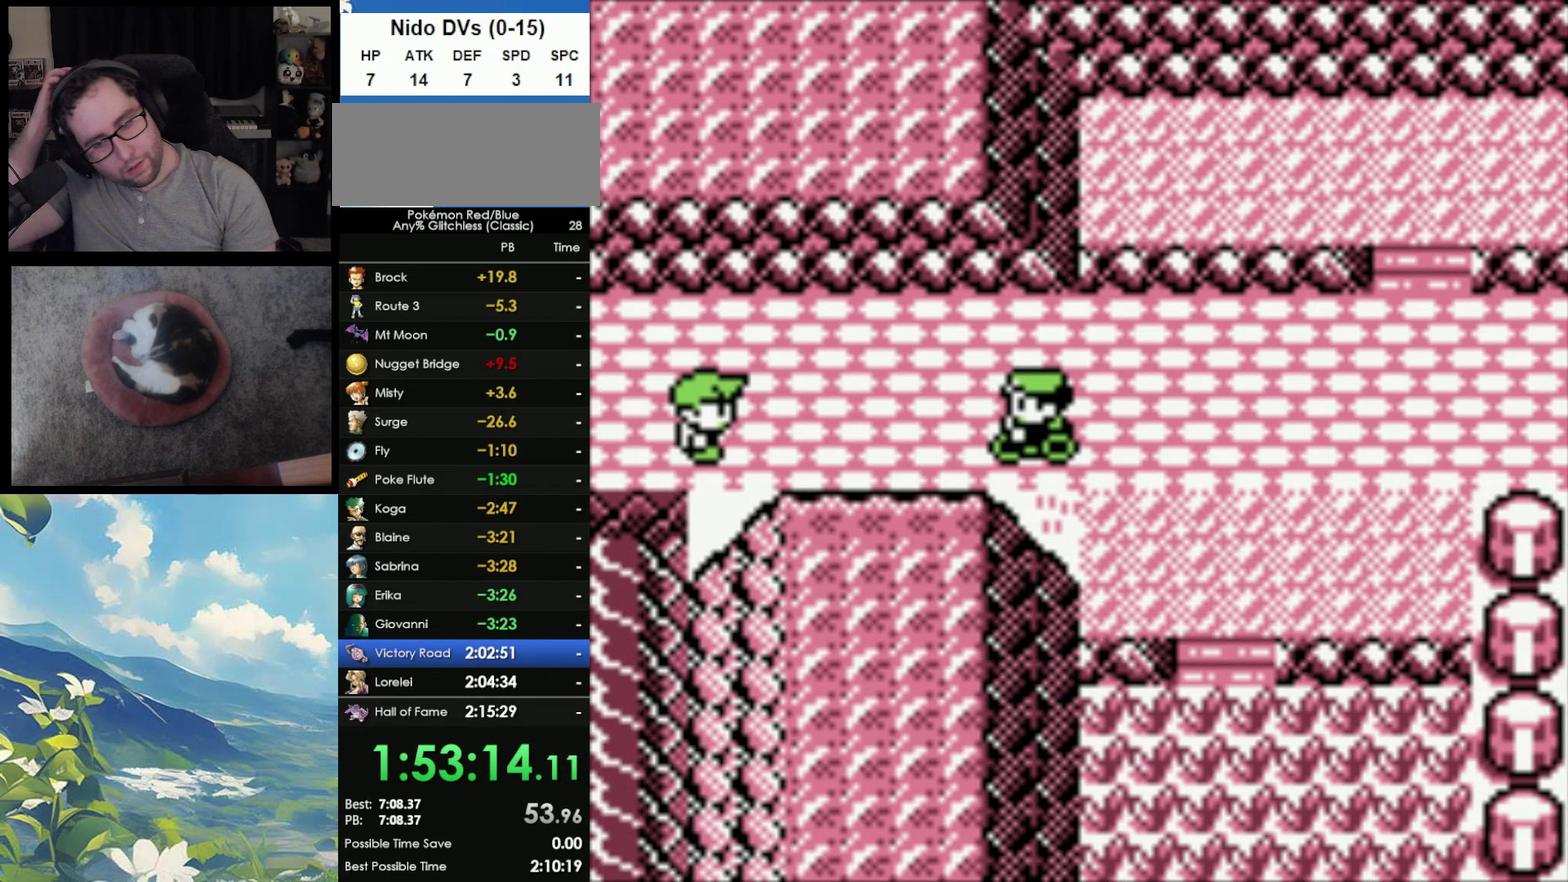
{"buttons": [], "events": []}
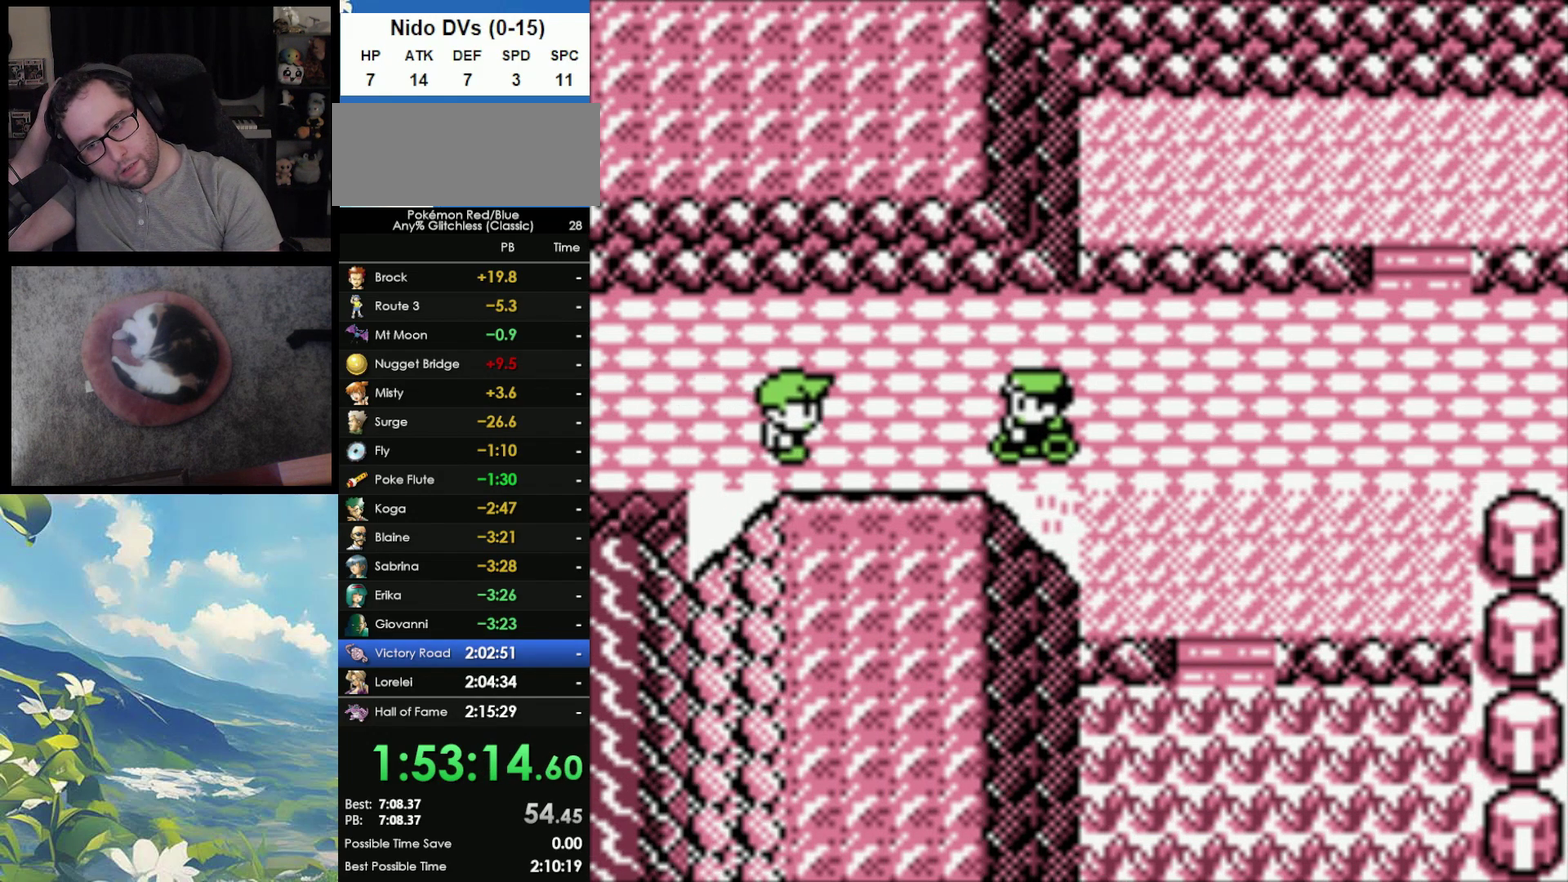
{"buttons": [], "events": []}
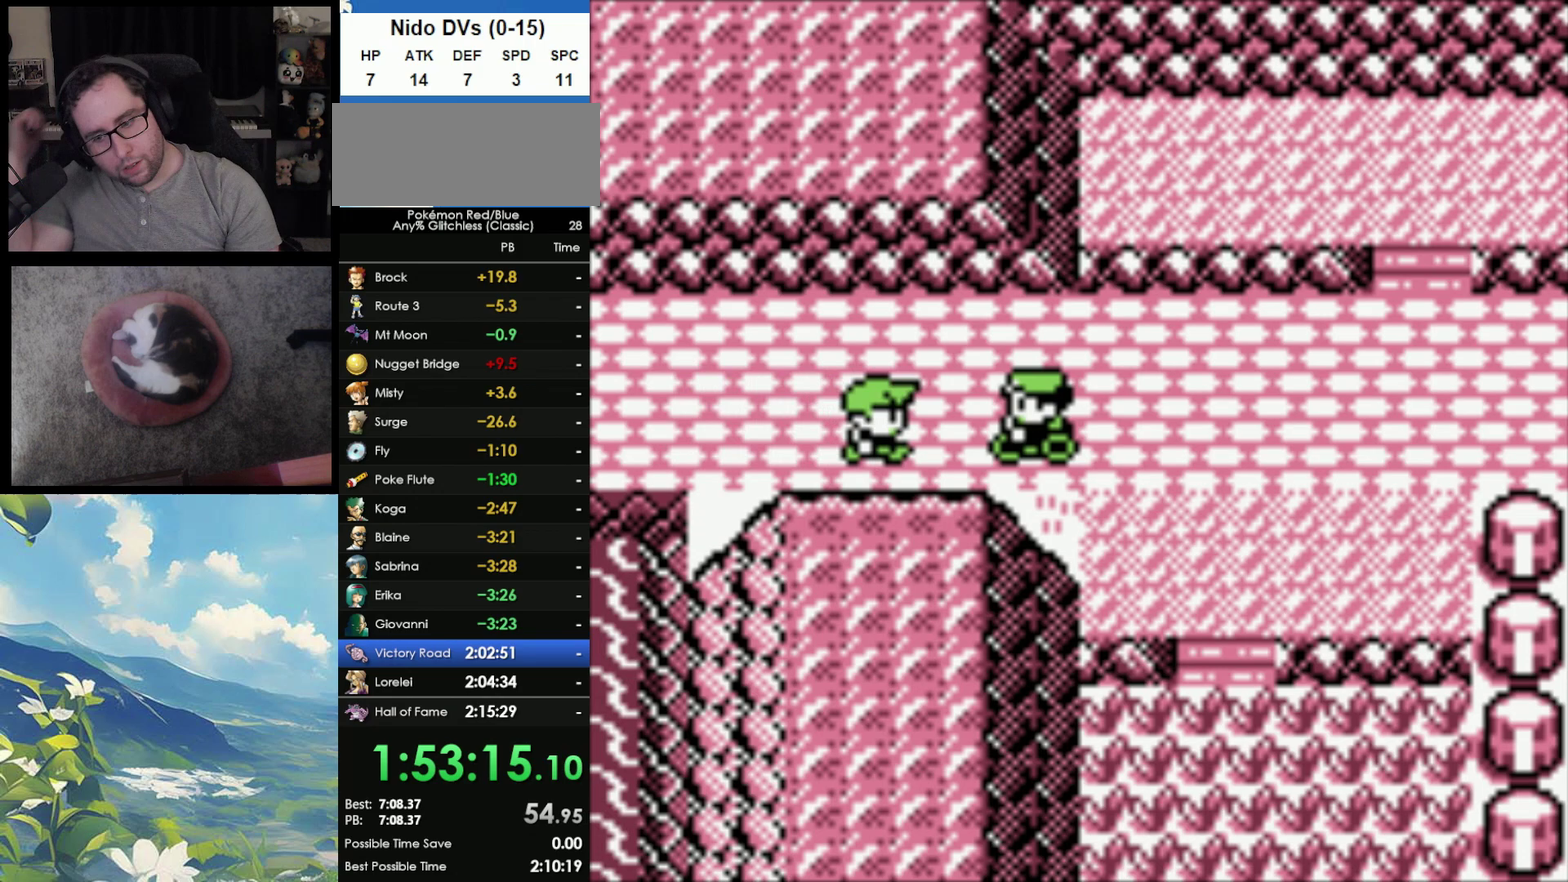
{"buttons": ["B"], "events": [[233, "A", "down"], [267, "B", "down"], [417, "A", "up"], [417, "B", "up"], [467, "B", "down"]]}
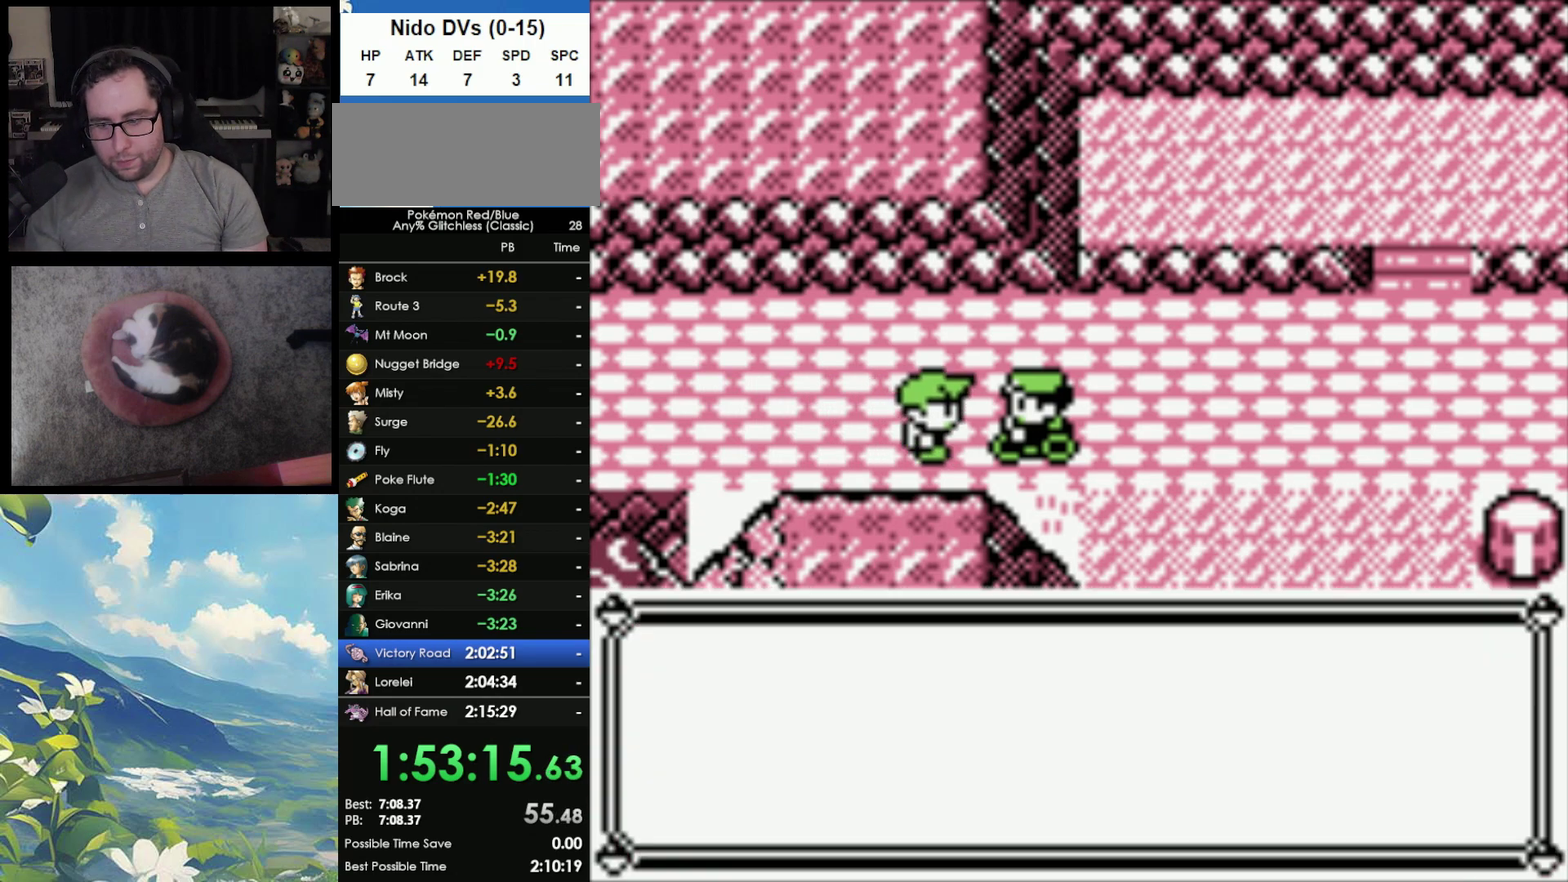
{"buttons": ["A", "B"], "events": [[33, "A", "down"], [83, "B", "up"], [133, "B", "down"], [217, "A", "up"], [267, "B", "up"], [317, "A", "down"], [500, "B", "down"]]}
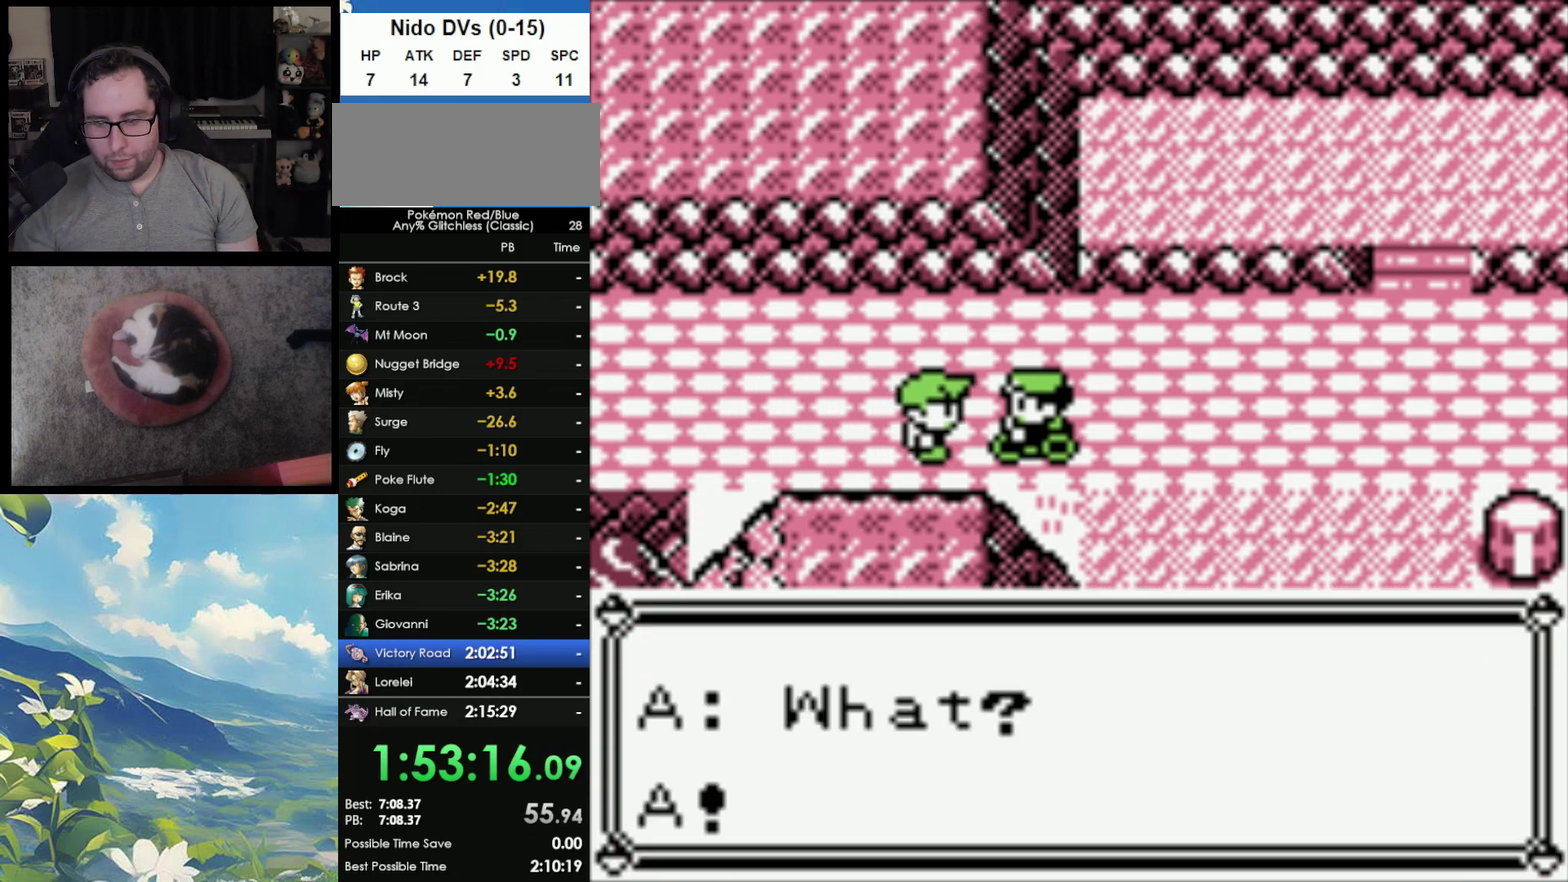
{"buttons": ["B"], "events": [[50, "A", "up"], [100, "A", "down"], [100, "B", "up"], [167, "B", "down"], [200, "A", "up"], [267, "A", "down"], [267, "B", "up"], [367, "B", "down"], [417, "B", "up"], [500, "A", "up"], [500, "B", "down"]]}
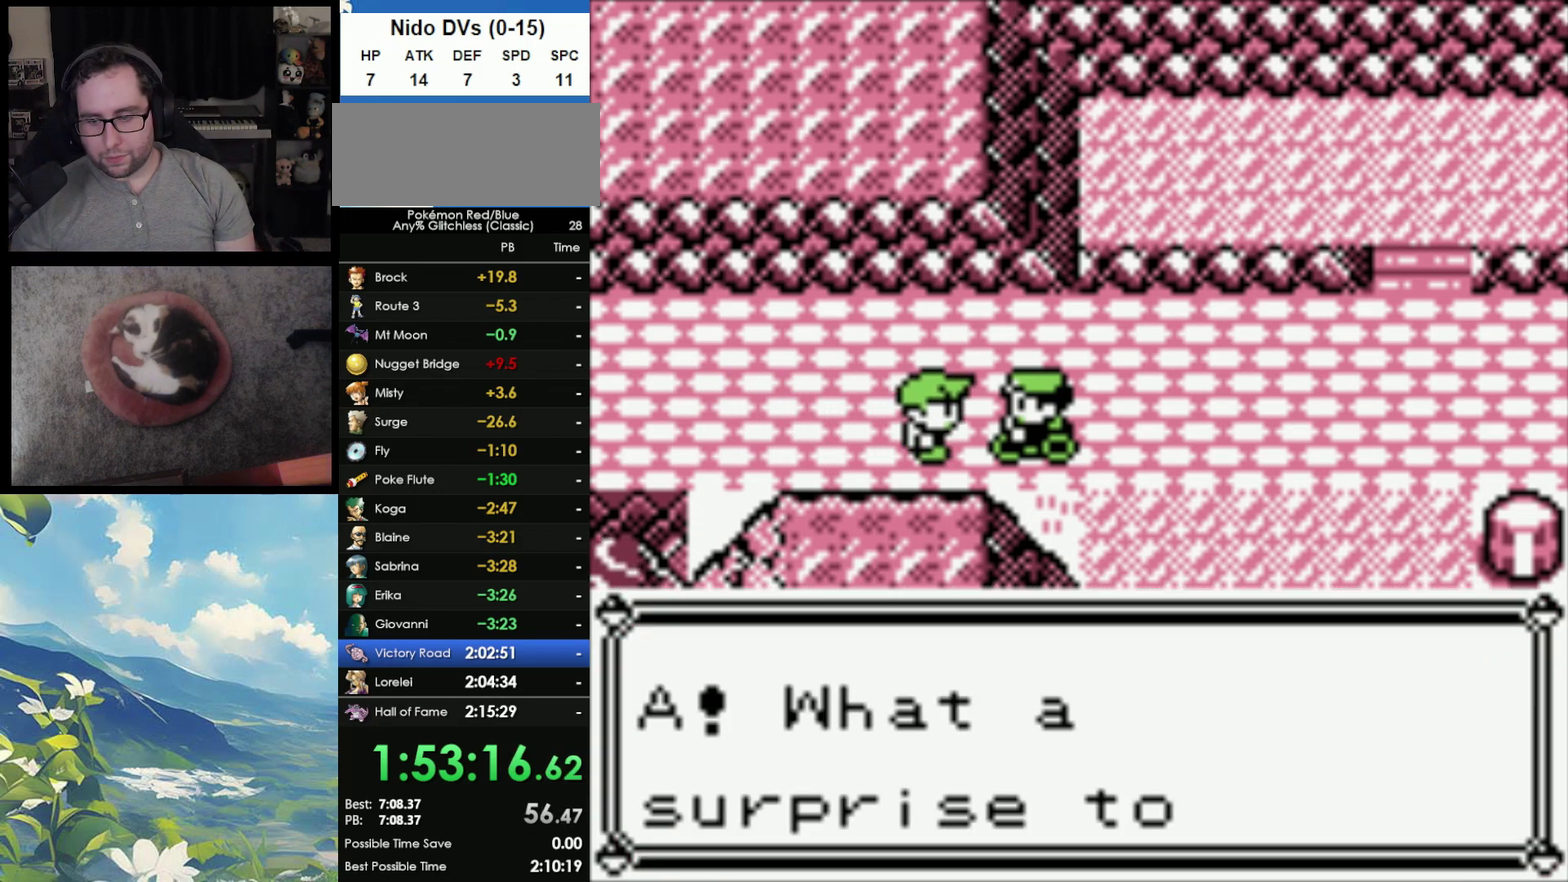
{"buttons": ["B"], "events": [[83, "A", "down"], [83, "B", "up"], [167, "A", "up"], [167, "B", "down"], [217, "A", "down"], [217, "B", "up"], [317, "B", "down"], [333, "A", "up"], [400, "A", "down"], [400, "B", "up"], [467, "B", "down"], [483, "A", "up"]]}
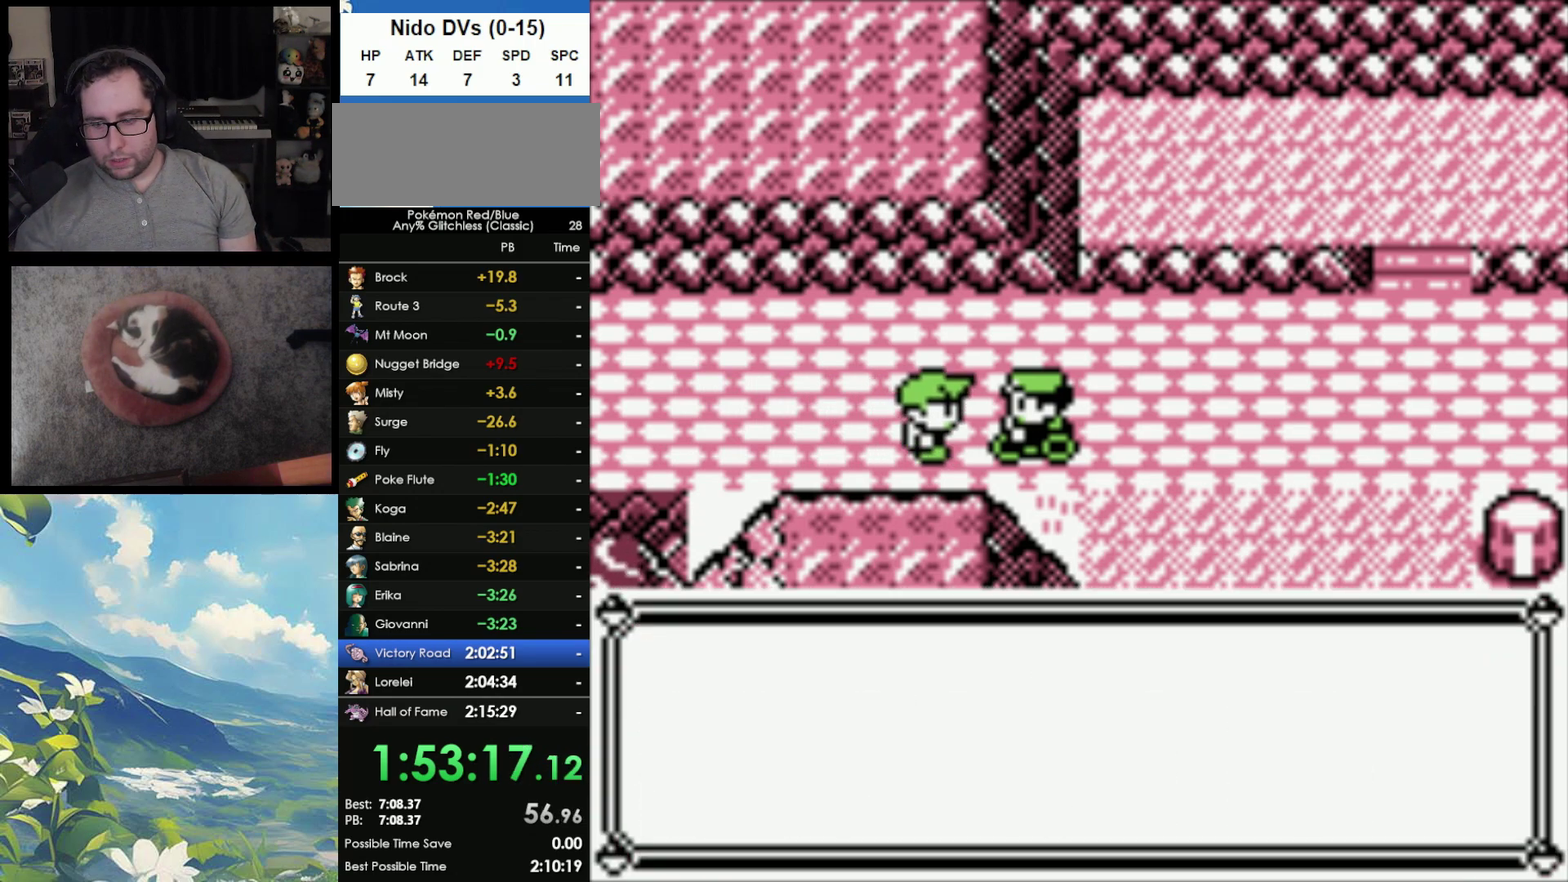
{"buttons": ["B"], "events": [[50, "A", "down"], [50, "B", "up"], [133, "A", "up"], [133, "B", "down"], [233, "A", "down"], [233, "B", "up"], [283, "B", "down"], [333, "A", "up"], [383, "A", "down"], [400, "B", "up"], [483, "A", "up"], [483, "B", "down"]]}
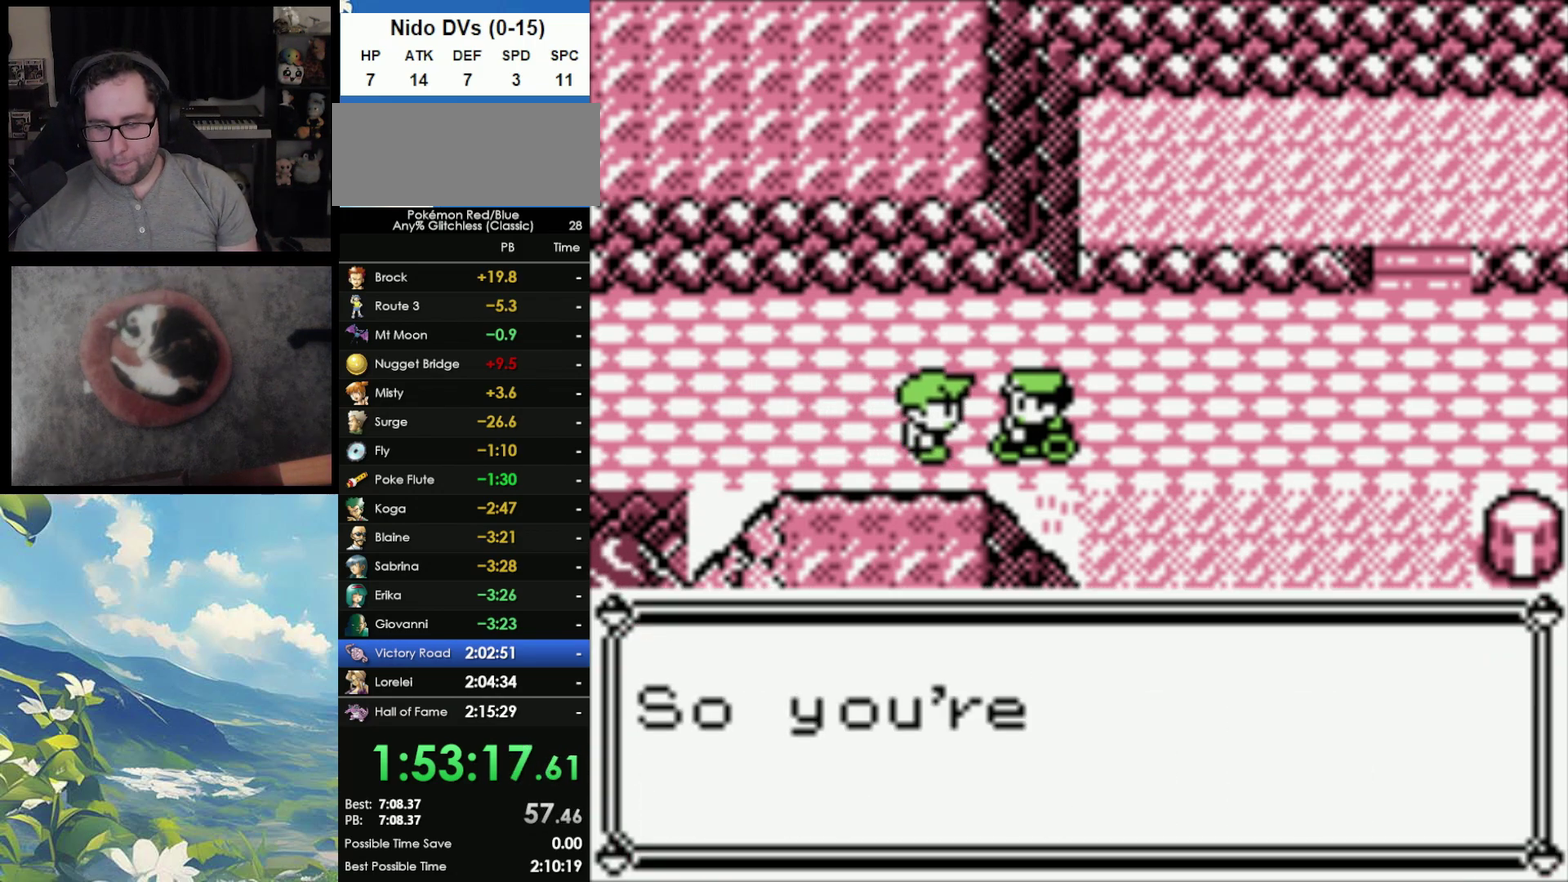
{"buttons": ["B"], "events": [[33, "A", "down"], [50, "B", "up"], [133, "A", "up"], [133, "B", "down"], [200, "A", "down"], [233, "B", "up"], [300, "A", "up"], [300, "B", "down"], [383, "A", "down"], [383, "B", "up"], [467, "A", "up"], [467, "B", "down"]]}
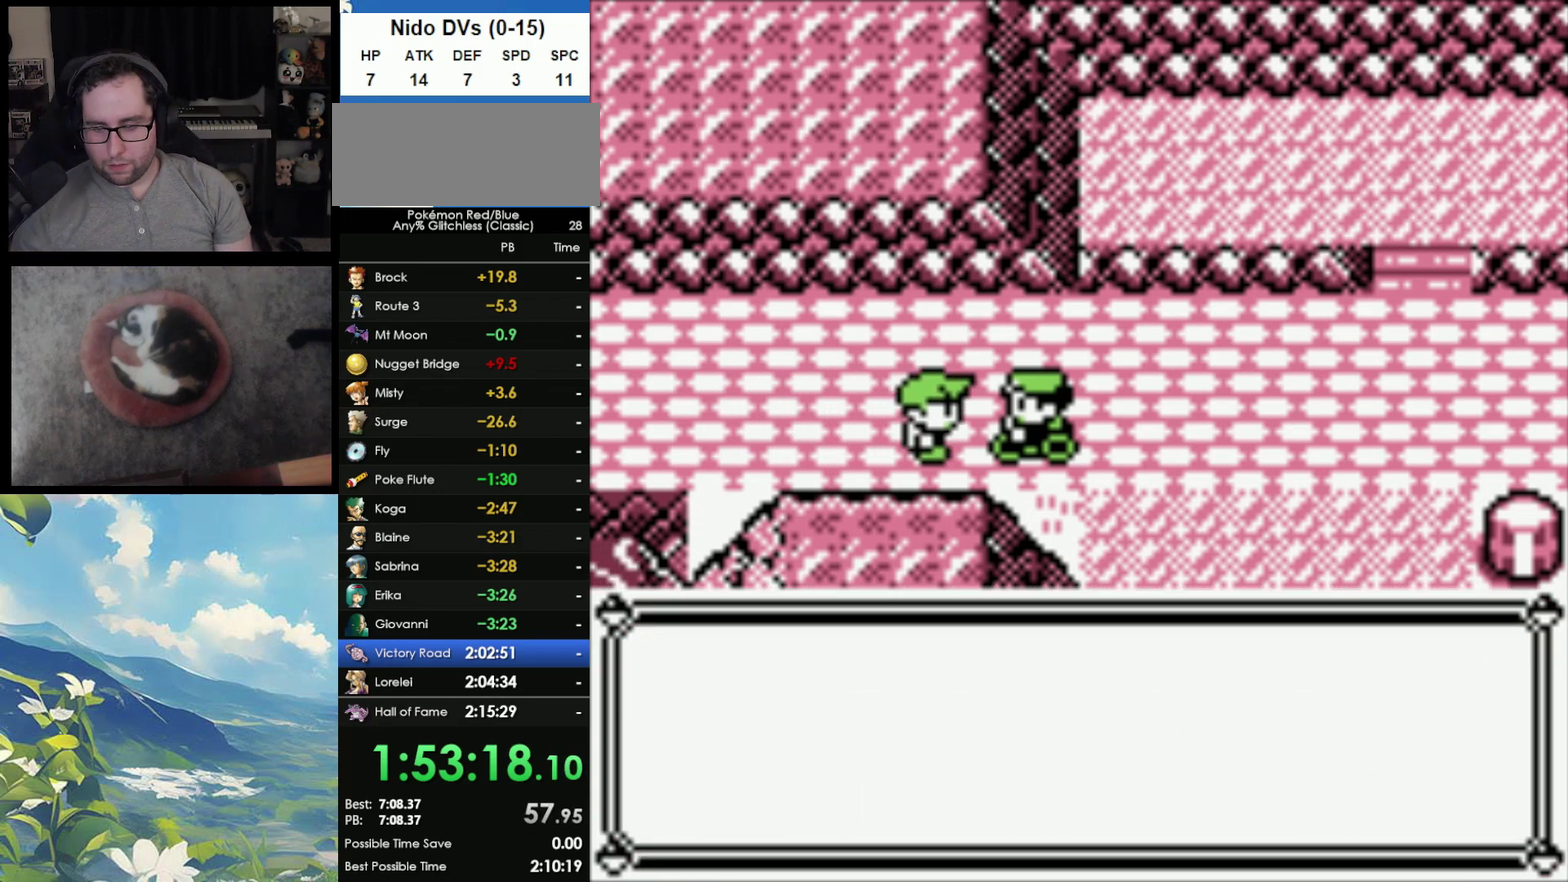
{"buttons": ["B"], "events": [[233, "A", "down"], [233, "B", "up"], [283, "A", "up"], [283, "B", "down"], [383, "A", "down"], [383, "B", "up"], [433, "B", "down"], [467, "A", "up"]]}
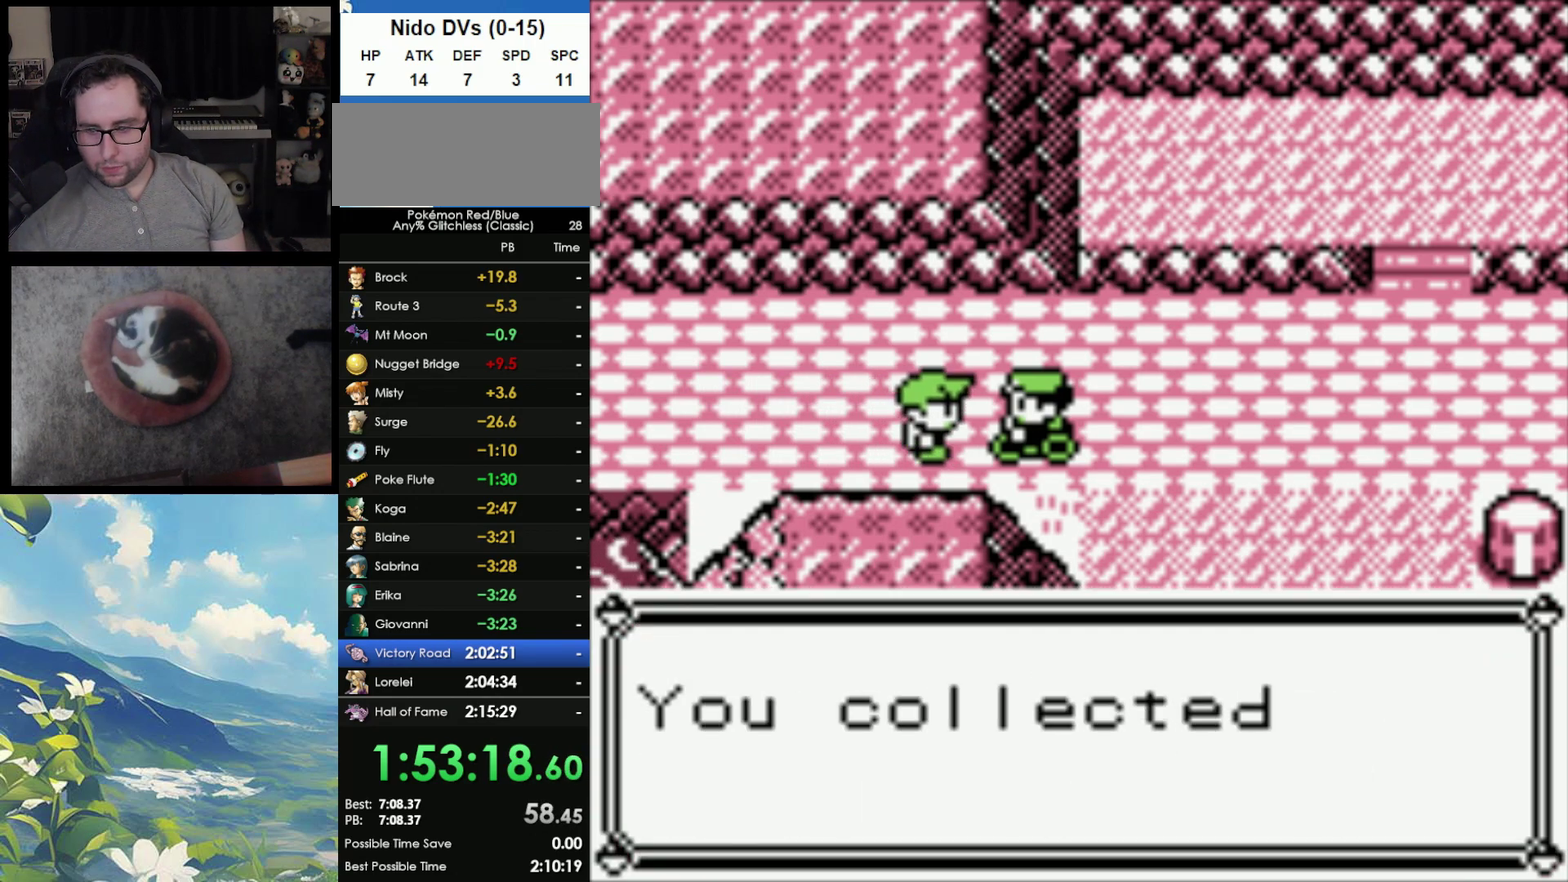
{"buttons": ["A", "B"], "events": [[50, "A", "down"], [50, "B", "up"], [133, "A", "up"], [133, "B", "down"], [200, "A", "down"], [250, "B", "up"], [283, "A", "up"], [317, "B", "down"], [367, "A", "down"], [367, "B", "up"], [433, "A", "up"], [433, "B", "down"], [483, "A", "down"]]}
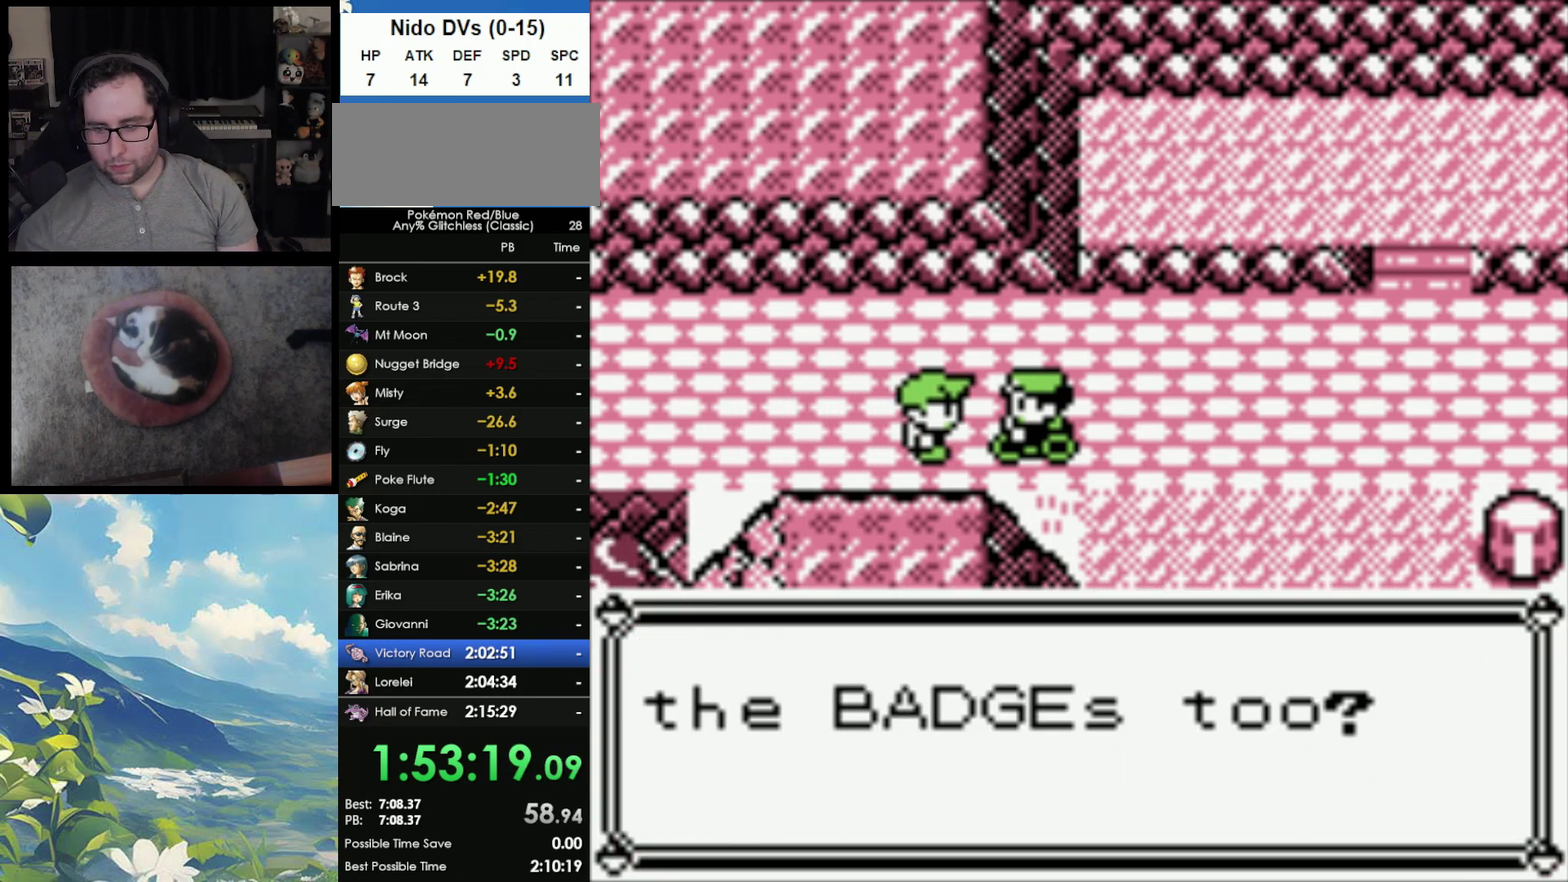
{"buttons": ["A", "B"], "events": [[33, "B", "up"], [100, "A", "up"], [100, "B", "down"], [150, "A", "down"], [183, "B", "up"], [283, "B", "down"], [367, "B", "up"], [417, "A", "up"], [417, "B", "down"], [483, "A", "down"]]}
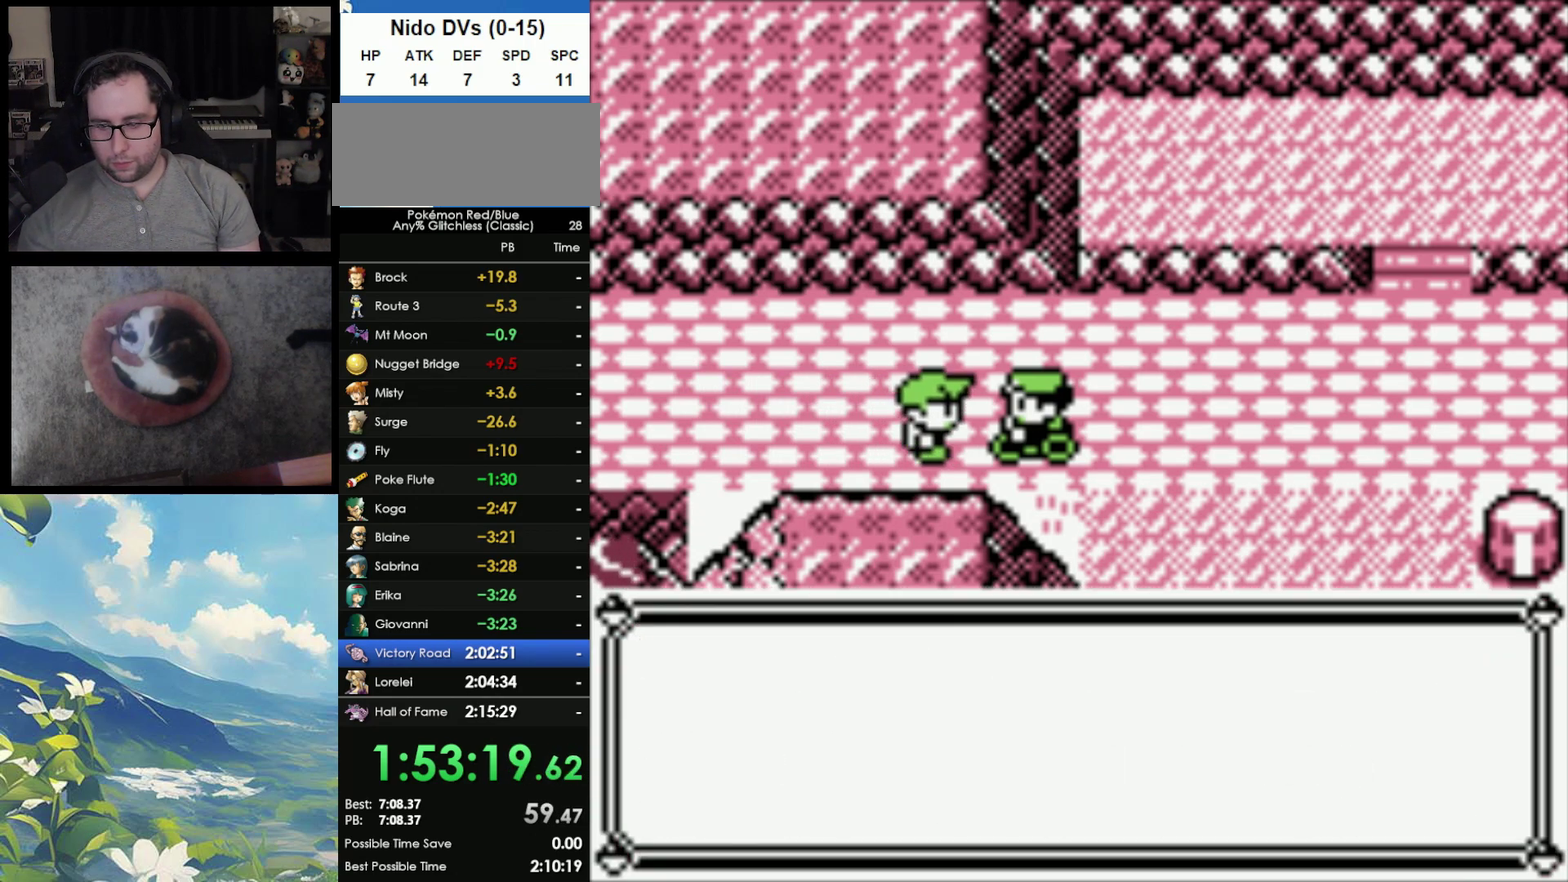
{"buttons": ["A", "B"], "events": [[67, "A", "up"], [167, "A", "down"], [183, "B", "up"], [233, "A", "up"], [233, "B", "down"], [300, "A", "down"], [317, "B", "up"], [417, "A", "up"], [417, "B", "down"], [483, "A", "down"]]}
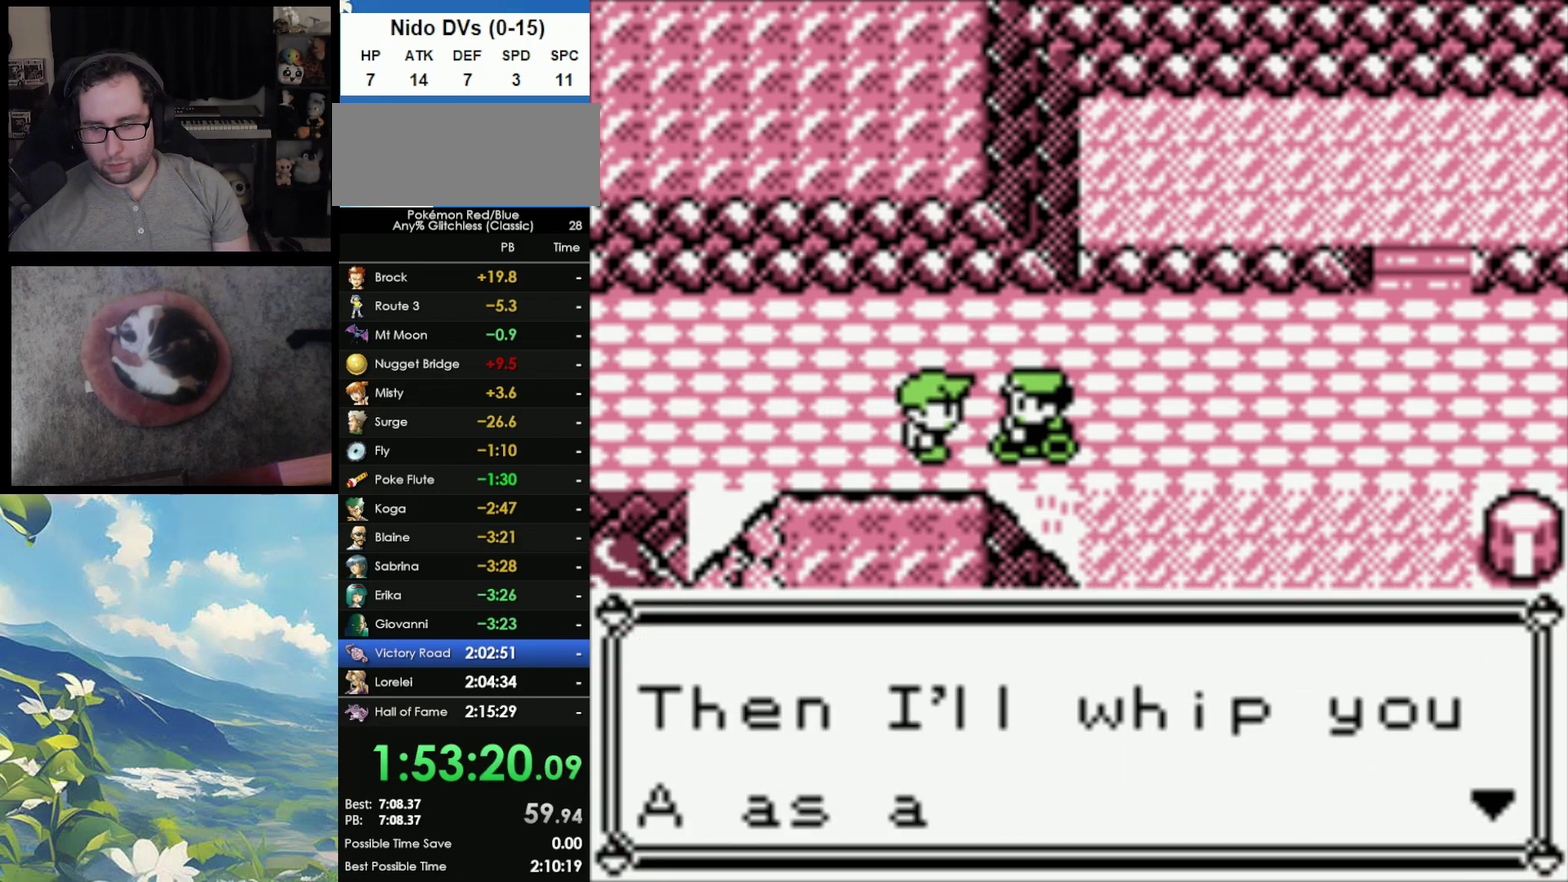
{"buttons": ["A"], "events": [[17, "B", "up"], [67, "A", "up"], [67, "B", "down"], [150, "A", "down"], [150, "B", "up"], [267, "B", "down"], [400, "A", "up"], [467, "A", "down"], [467, "B", "up"]]}
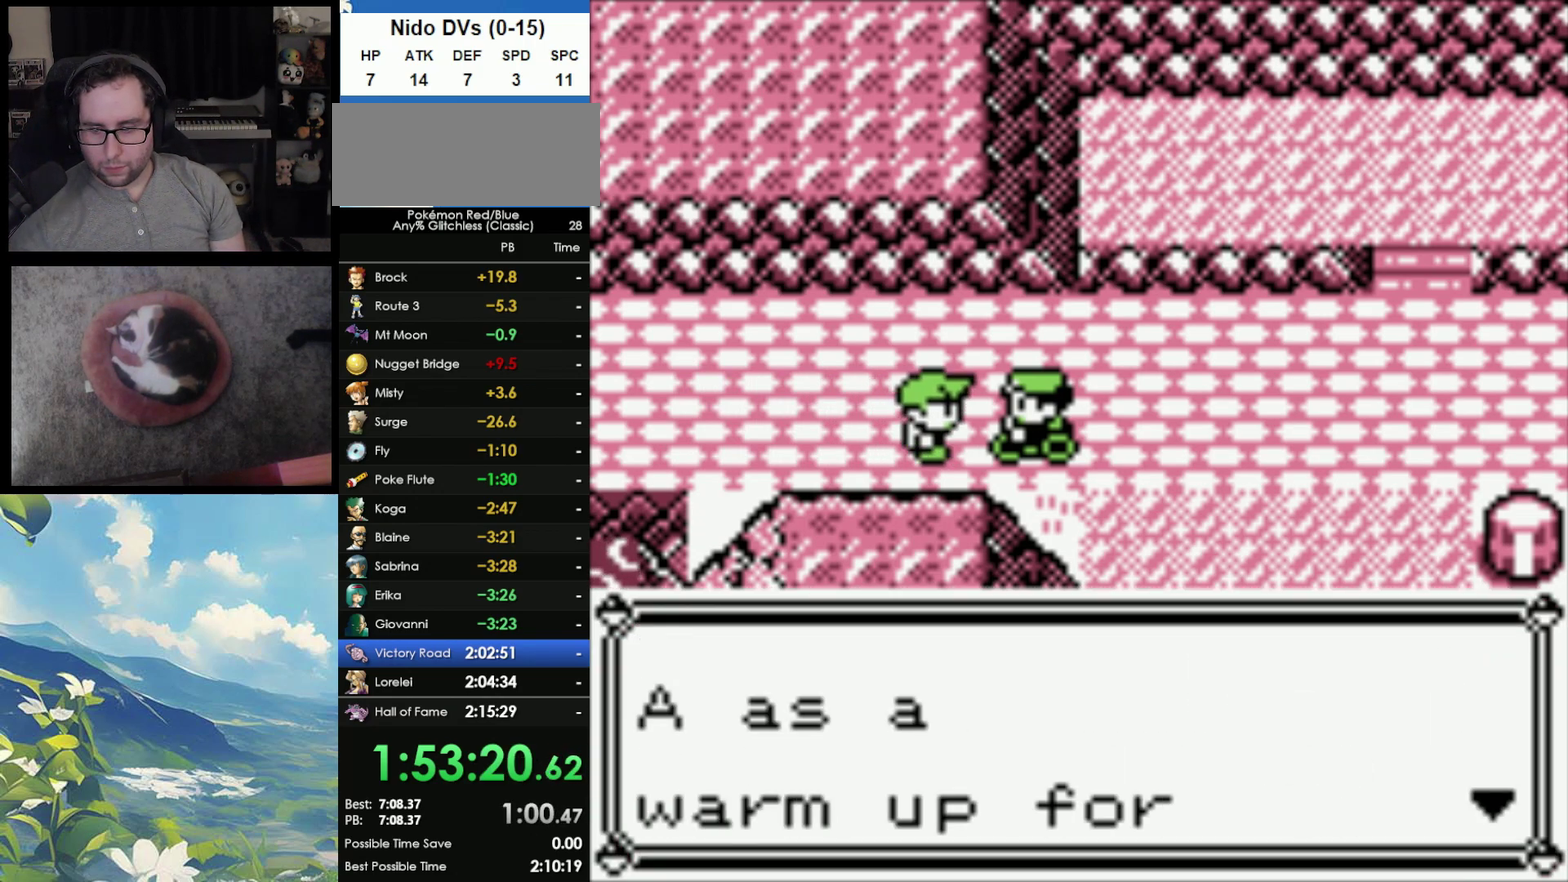
{"buttons": ["B"], "events": [[33, "B", "down"], [117, "B", "up"], [183, "B", "down"], [300, "B", "up"], [367, "B", "down"], [483, "A", "up"]]}
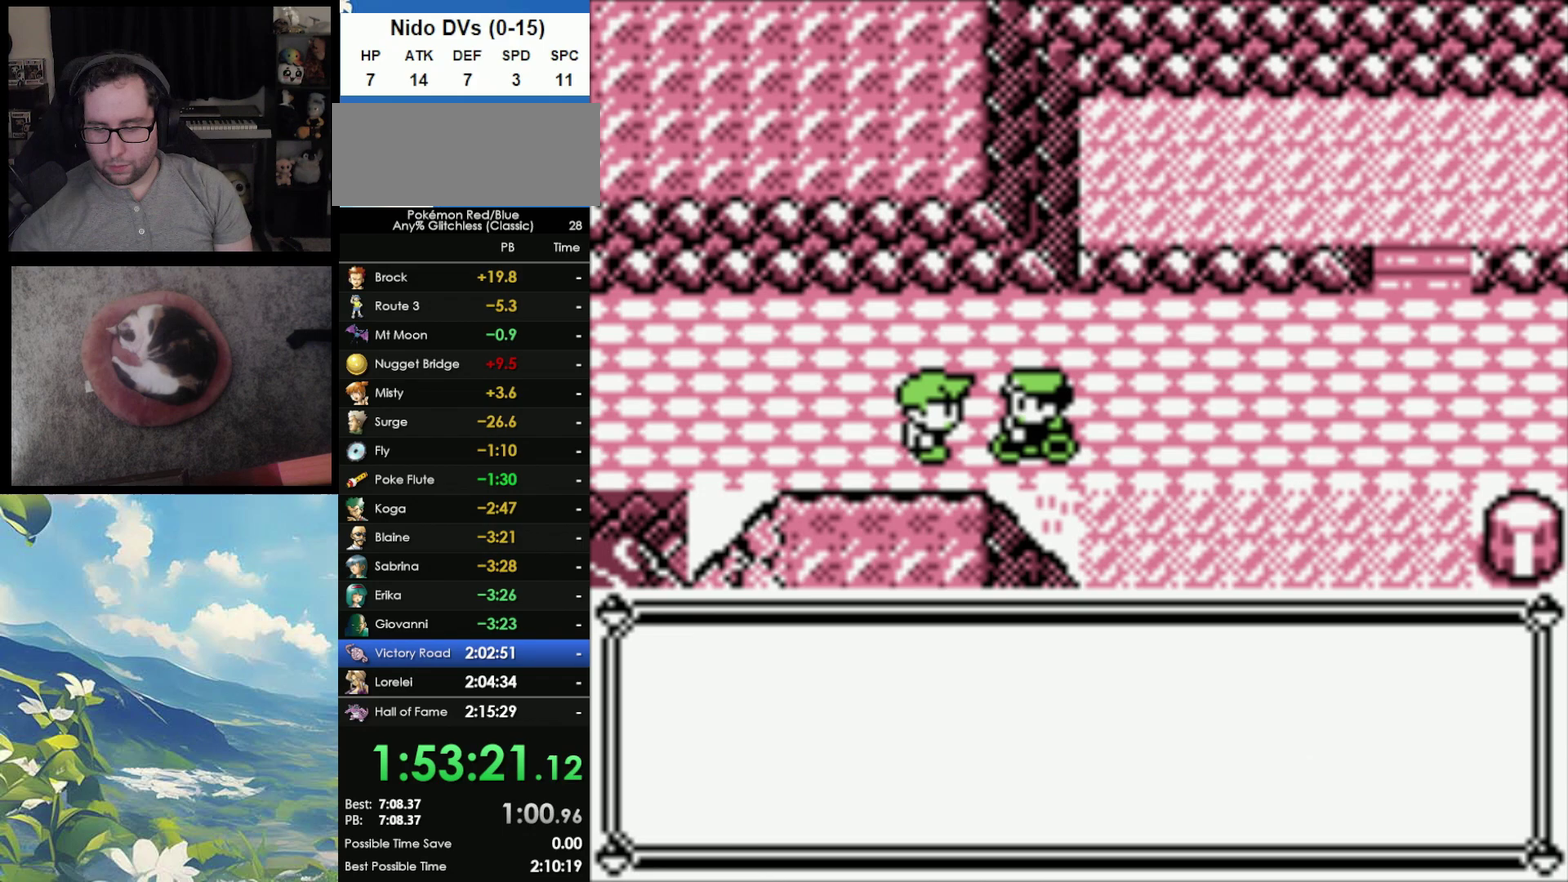
{"buttons": ["B"], "events": [[67, "A", "down"], [67, "B", "up"], [150, "A", "up"], [150, "B", "down"], [233, "A", "down"], [250, "B", "up"], [317, "A", "up"], [350, "B", "down"], [383, "A", "down"], [433, "B", "up"], [500, "A", "up"], [500, "B", "down"]]}
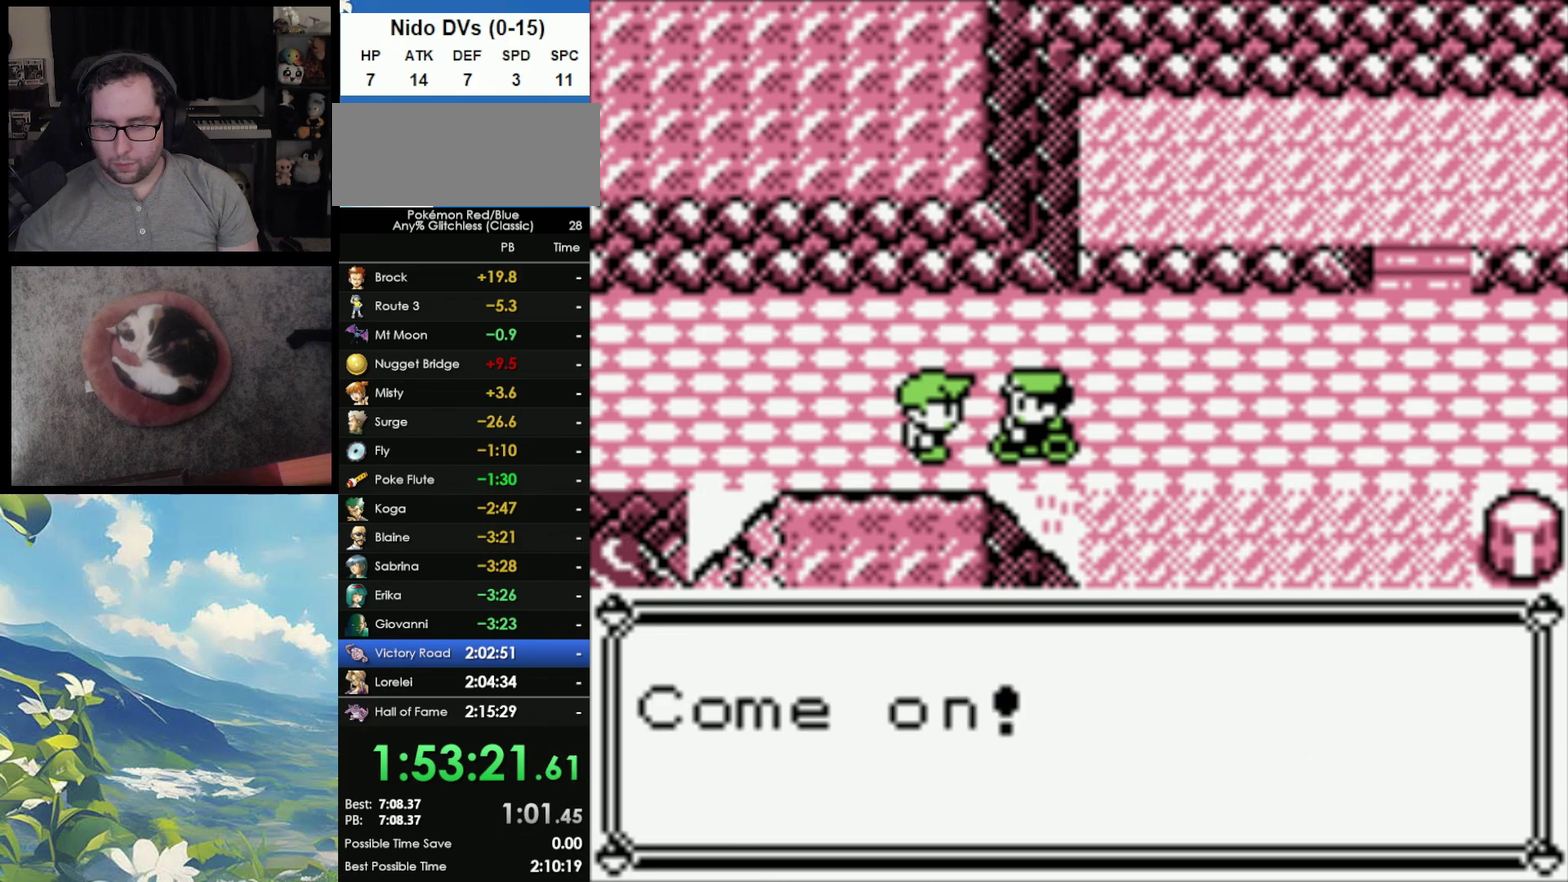
{"buttons": [], "events": [[50, "A", "down"], [83, "B", "up"], [167, "A", "up"], [167, "B", "down"], [233, "A", "down"], [250, "B", "up"], [333, "A", "up"]]}